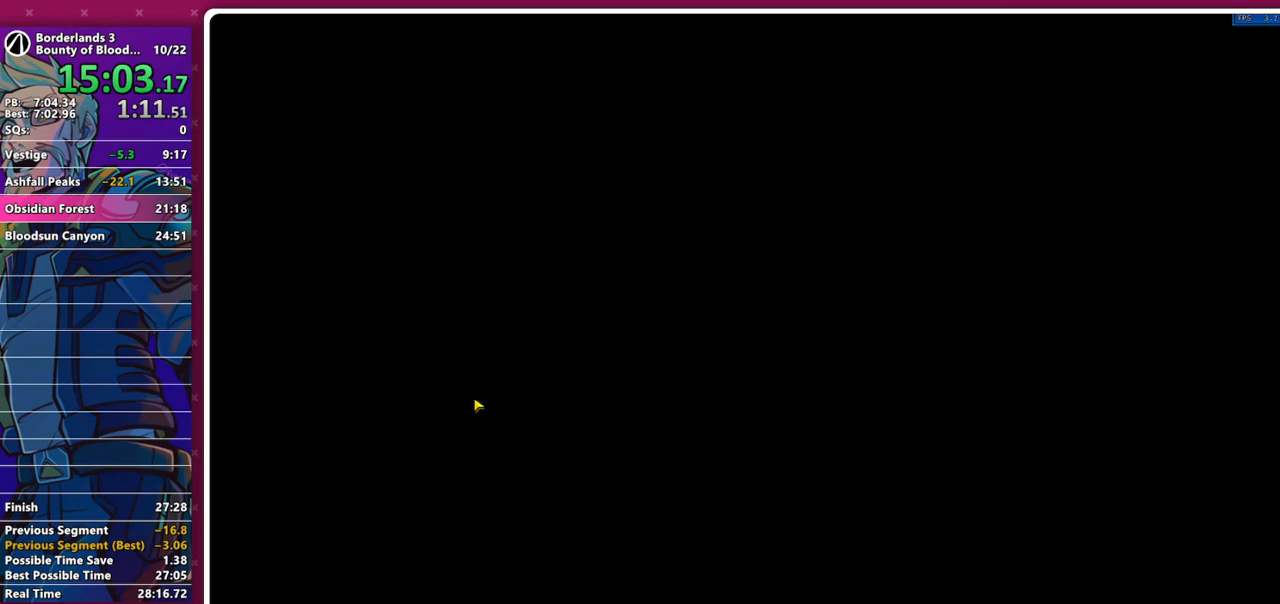
Gameplay with keyboard and mouse; each line is a JSON object with the keys and mouse buttons held at the frame after it. "events" lists presses ("down") and releases ("up") of "1", "2", "3", "4", "5", "a", "alt", "b", "c", "caps_lock", "ctrl", "d", "down", "e", "f", "g", "left", "q", "r", "right", "s", "shift", "space", "t", "tab", "v", "w", "x", "z", "mouse_left", "mouse_middle", "mouse_right", "mouse_mb4", "mouse_mb5", "mouse_wheel_up" and "mouse_wheel_down" between this image and that frame as [ms after this image, input, new state], when the widget could be followed in between. "mouse_left", "mouse_middle", "mouse_right", "mouse_mb4", "mouse_mb5", "mouse_wheel_up", "mouse_wheel_down" = the "left", "middle", "right", "mb4", "mb5", "wheel_up", "wheel_down" buttons of the "mouse" list. No other keys are recorded. Not read: mouse_move other_keys.
{"keys": [], "mouse": [], "events": [[267, "mouse_left", "down"], [367, "mouse_left", "up"], [450, "mouse_left", "down"], [500, "mouse_left", "up"]]}
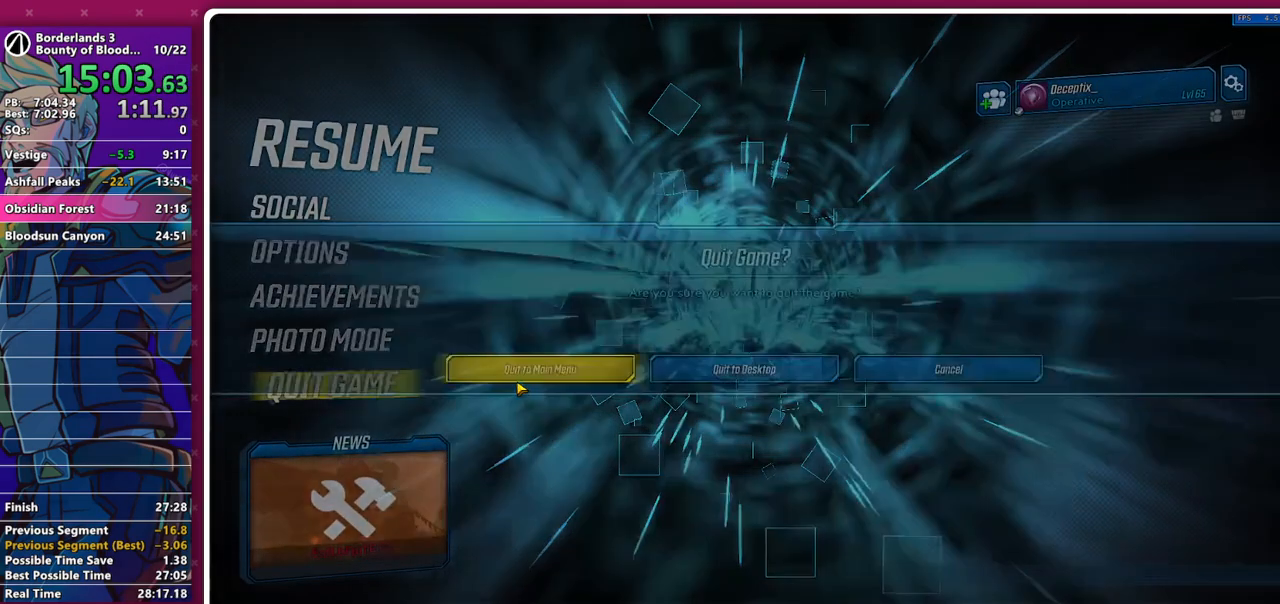
{"keys": [], "mouse": [], "events": [[100, "mouse_left", "down"], [200, "mouse_left", "up"]]}
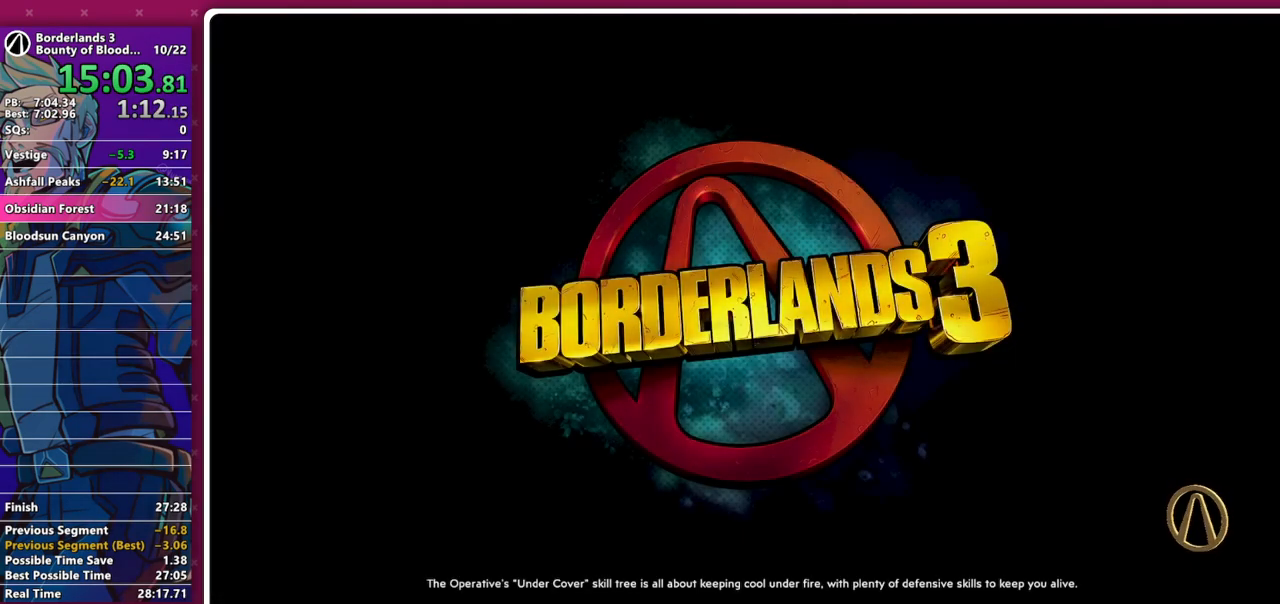
{"keys": [], "mouse": [], "events": []}
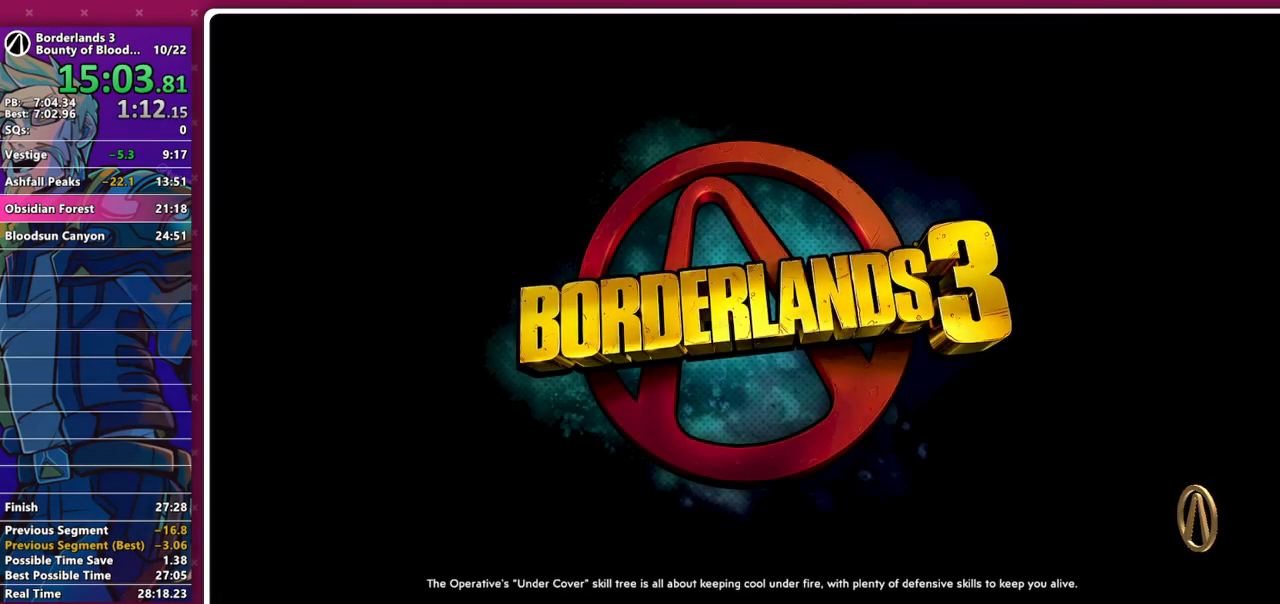
{"keys": [], "mouse": [], "events": []}
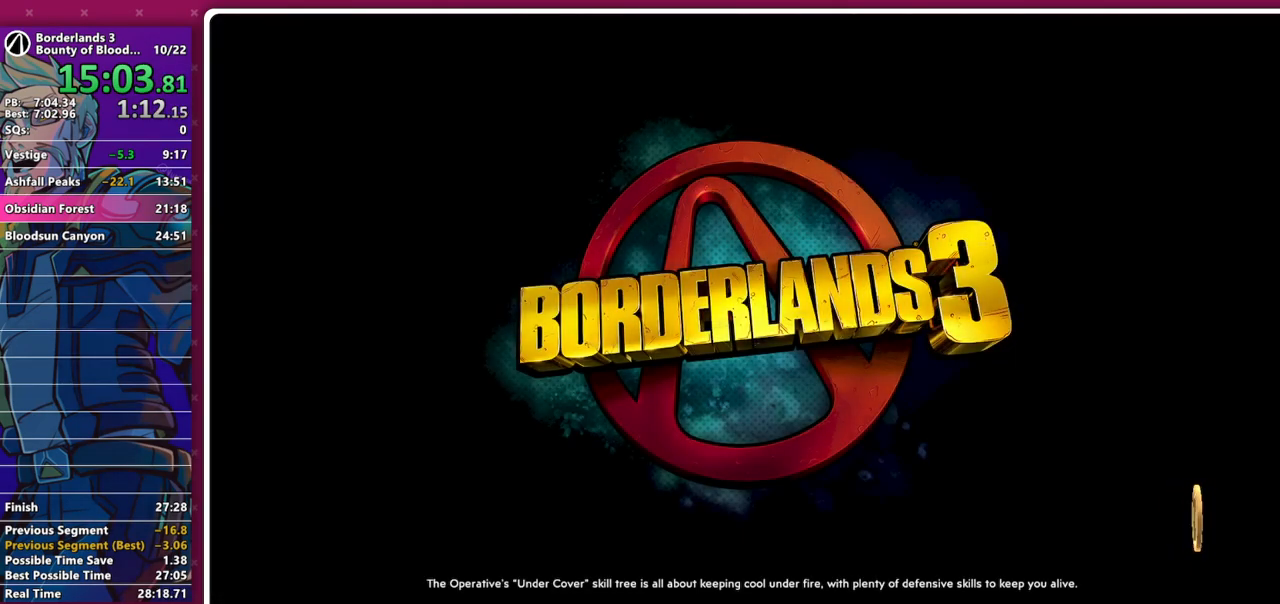
{"keys": [], "mouse": [], "events": []}
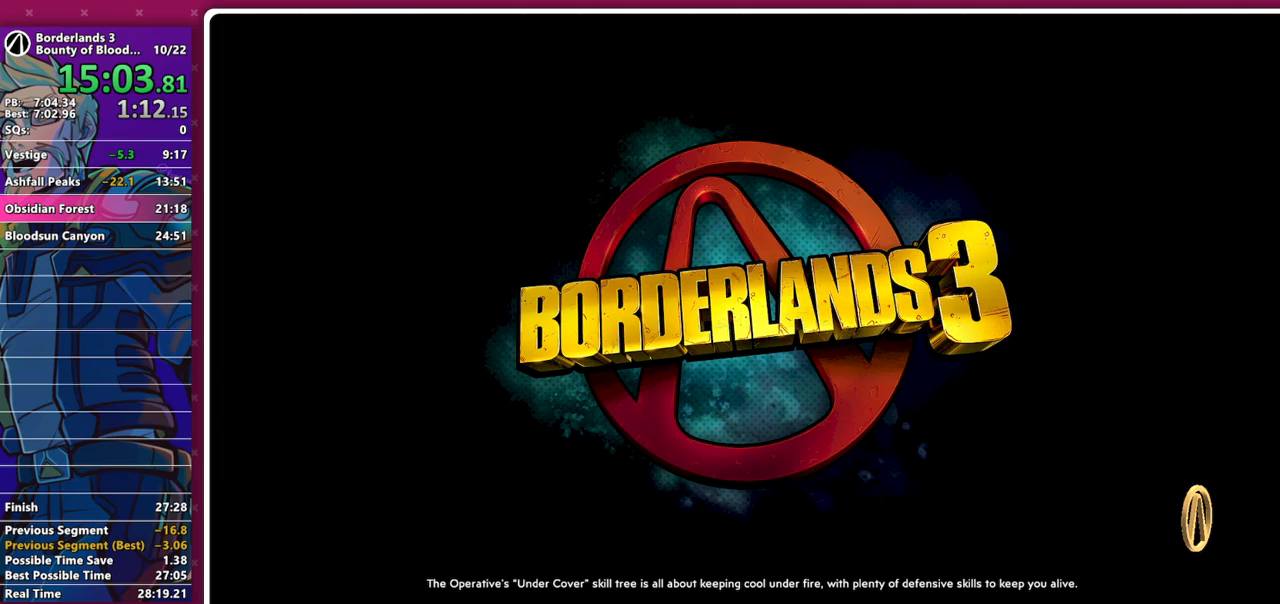
{"keys": [], "mouse": [], "events": []}
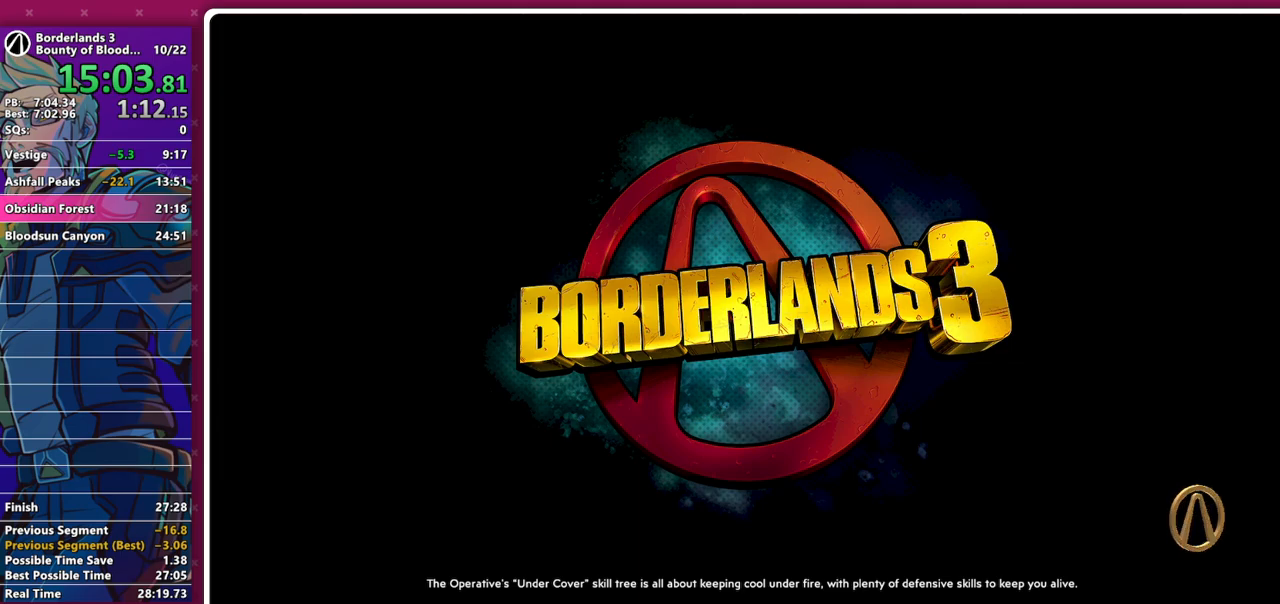
{"keys": [], "mouse": [], "events": []}
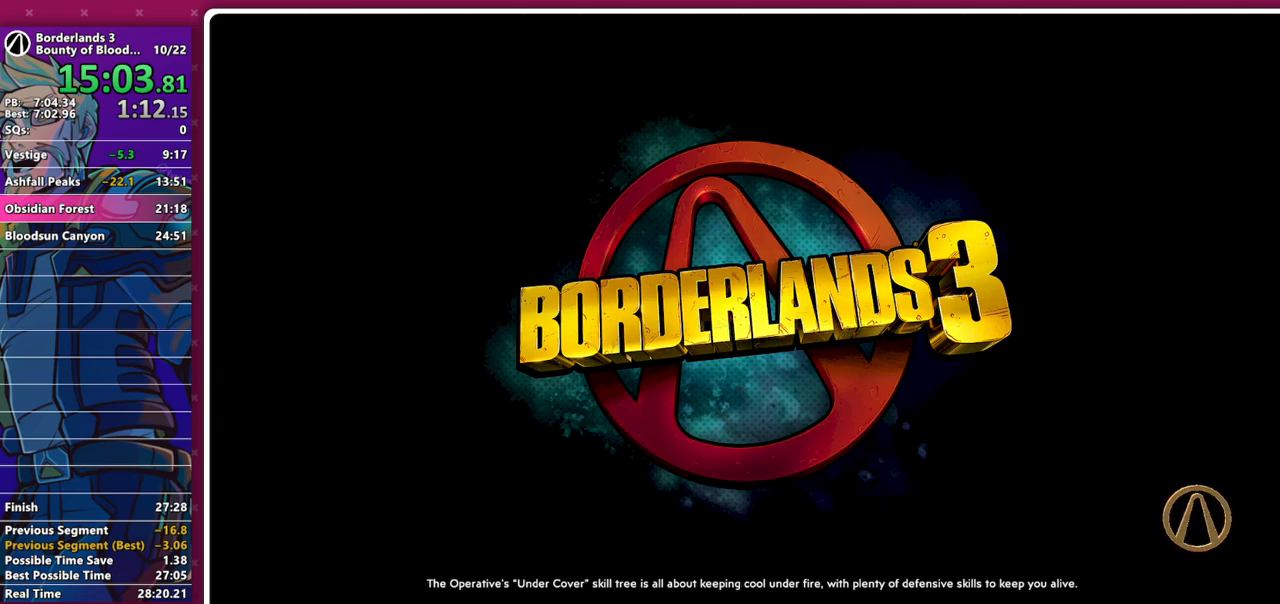
{"keys": [], "mouse": [], "events": []}
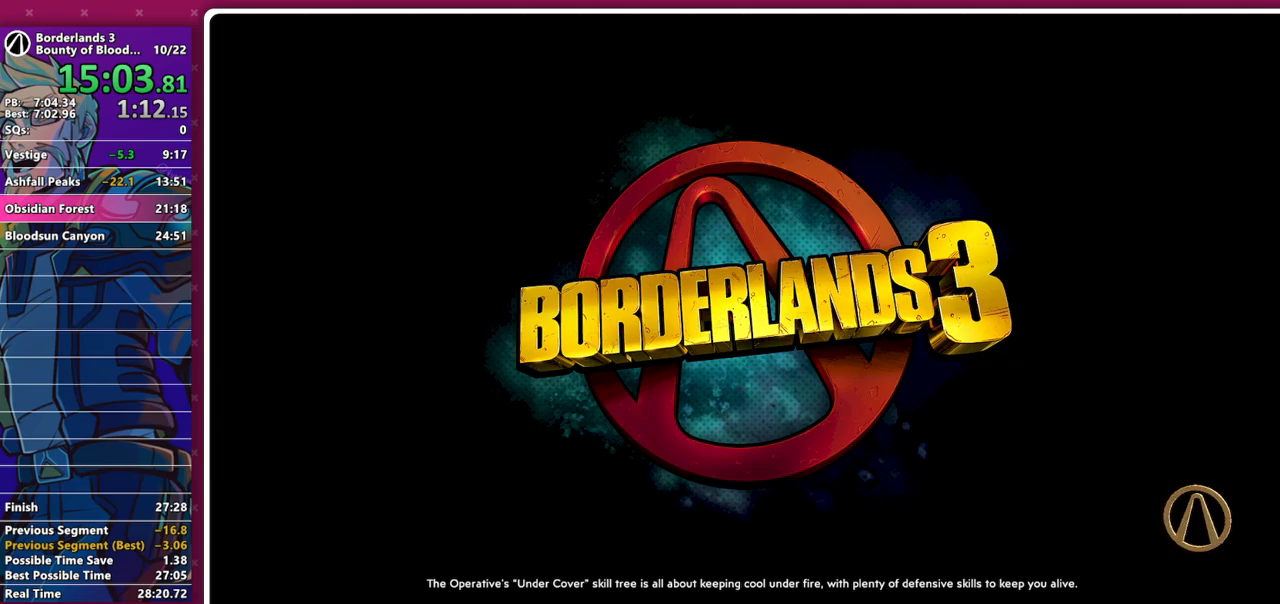
{"keys": [], "mouse": [], "events": []}
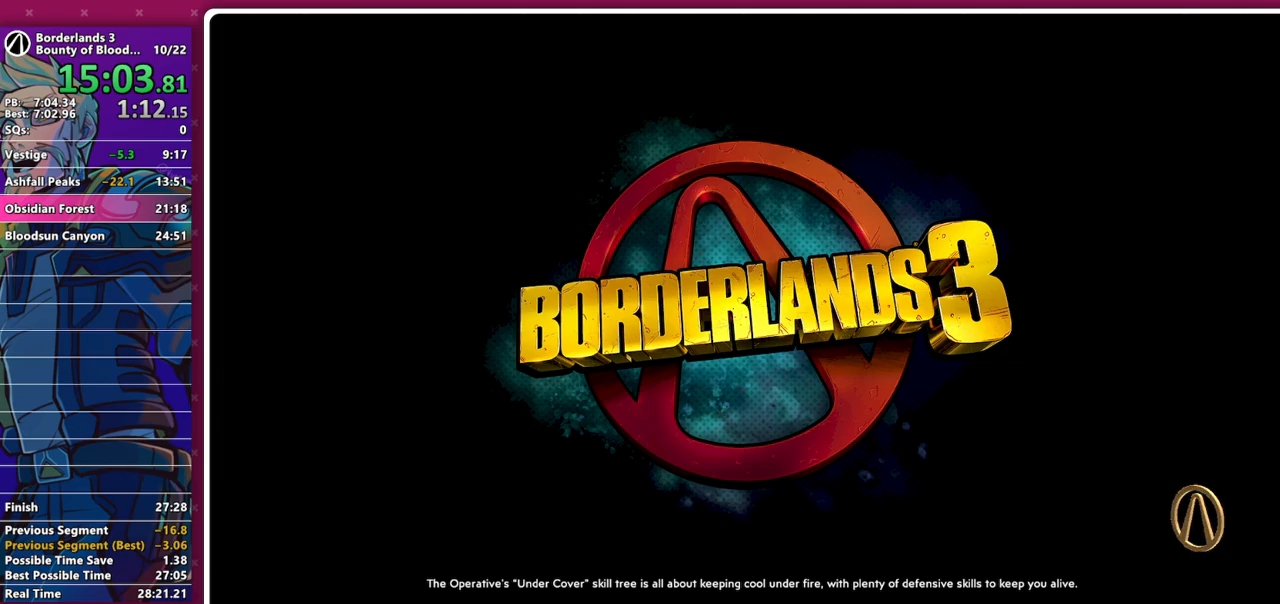
{"keys": [], "mouse": [], "events": []}
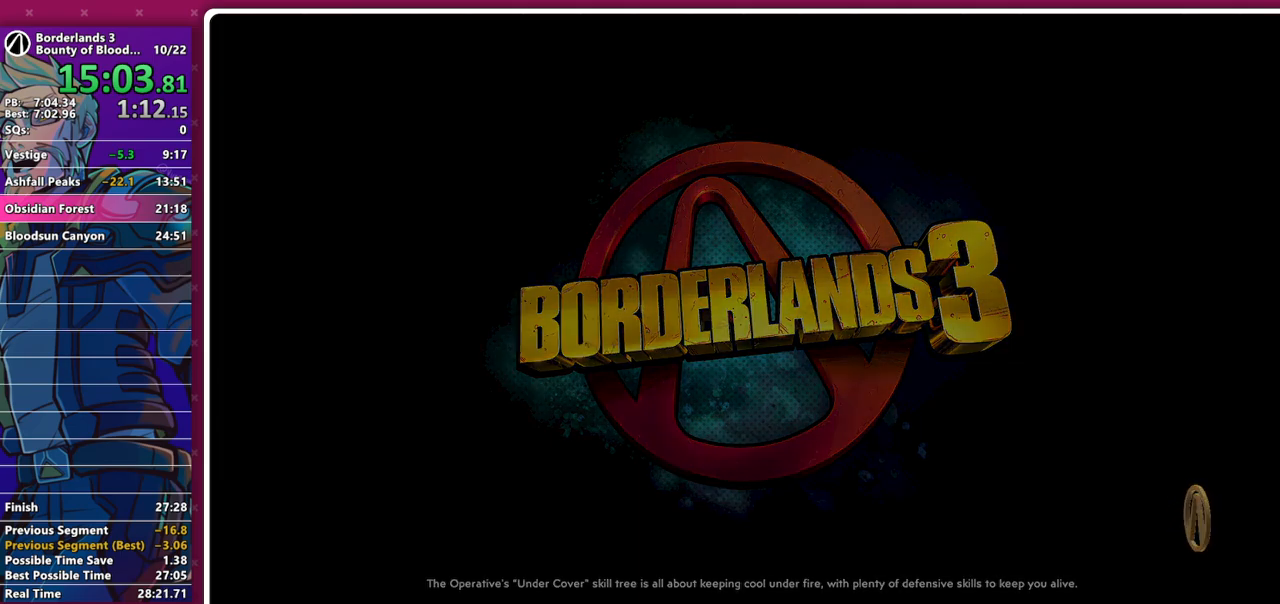
{"keys": [], "mouse": [], "events": []}
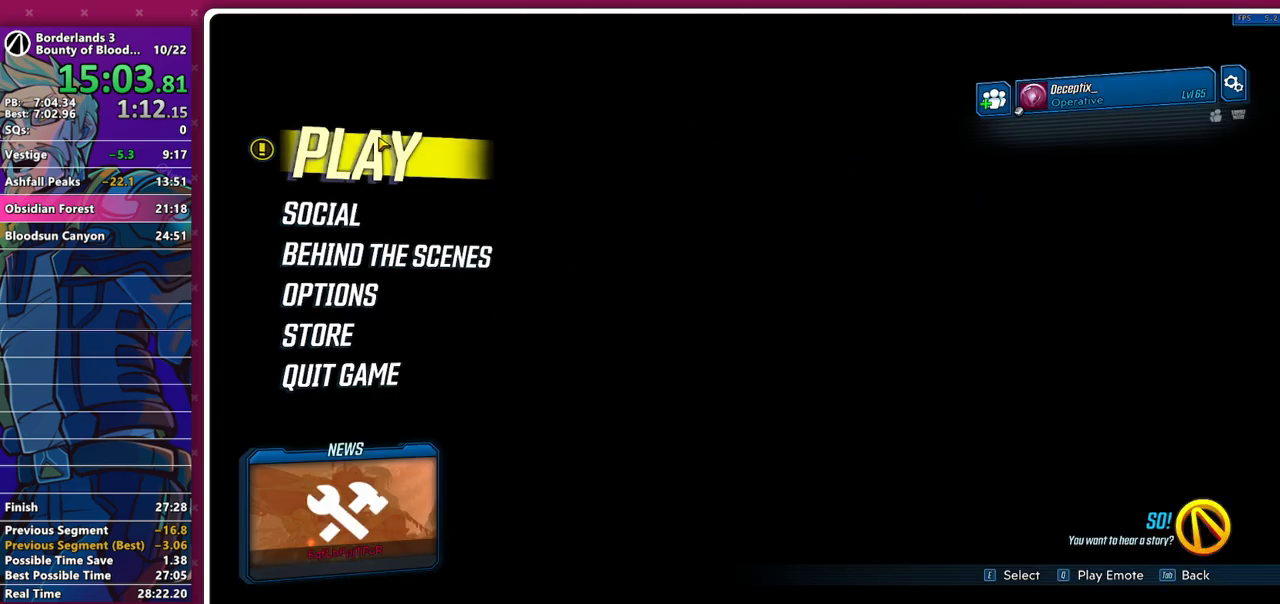
{"keys": [], "mouse": [], "events": [[117, "mouse_left", "down"], [200, "mouse_left", "up"], [250, "mouse_left", "down"], [350, "mouse_left", "up"], [400, "mouse_left", "down"], [483, "mouse_left", "up"]]}
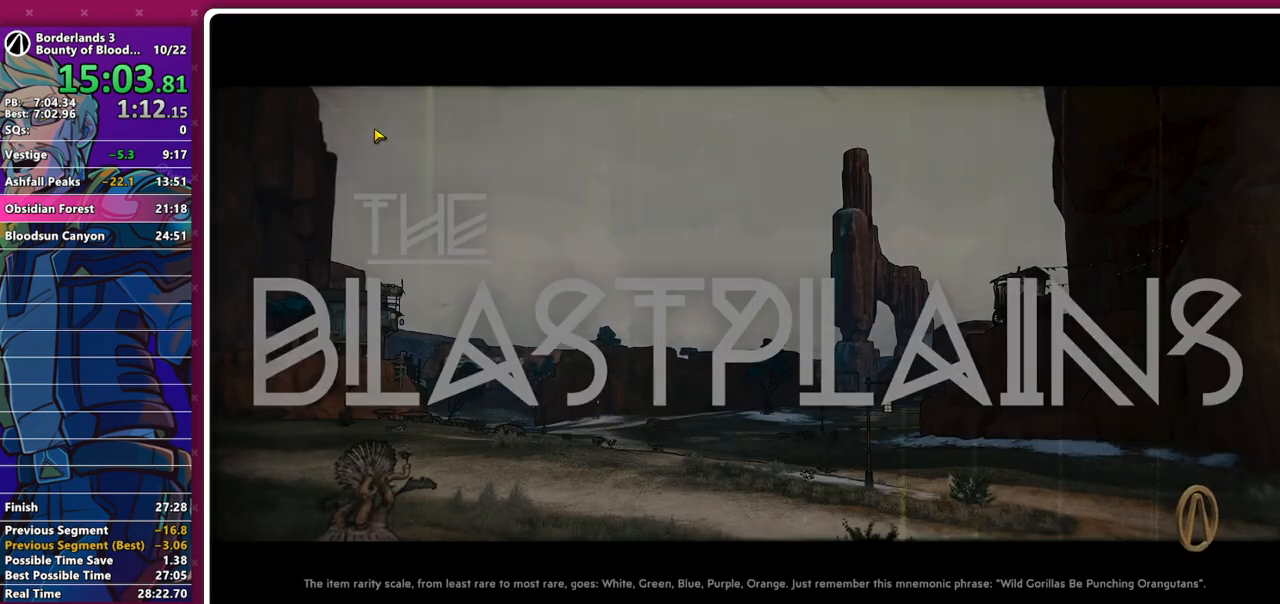
{"keys": [], "mouse": [], "events": [[33, "mouse_left", "down"], [83, "mouse_left", "up"]]}